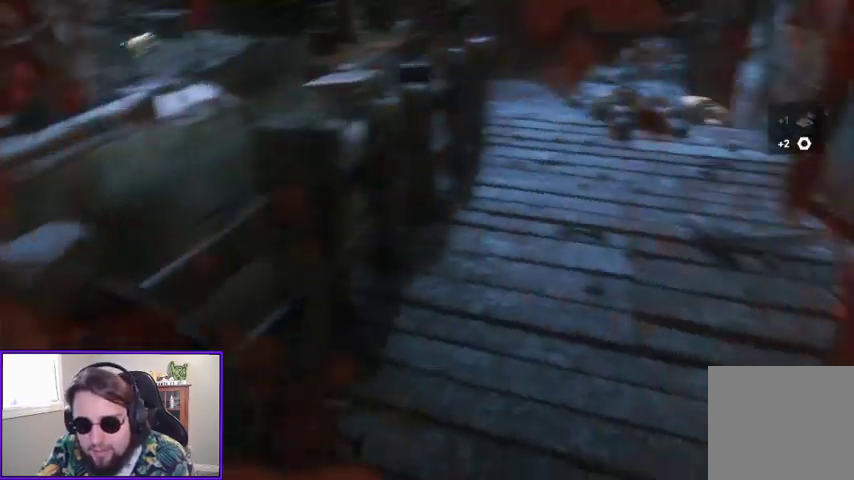
Gameplay with a controller (Xbox layout); each line is a JSON object with the inputs held at the frame after it. "events" lists button and stick changes between this image and that frame as [ms after this image, input, new state], when the widget could be followed in between. Not read: other_buttons.
{"buttons": ["R1"], "left_stick": "up", "right_stick": "center"}
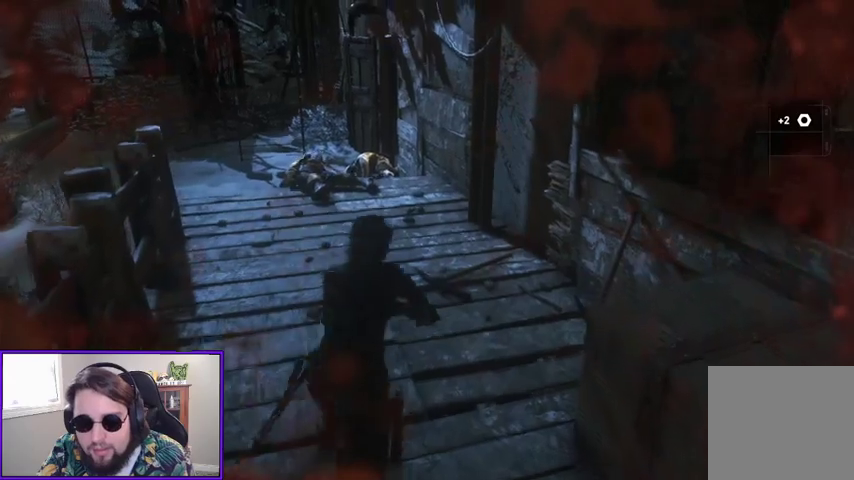
{"buttons": ["L1"], "left_stick": "up", "right_stick": "center", "events": [[33, "R1", "up"], [133, "L1", "down"]]}
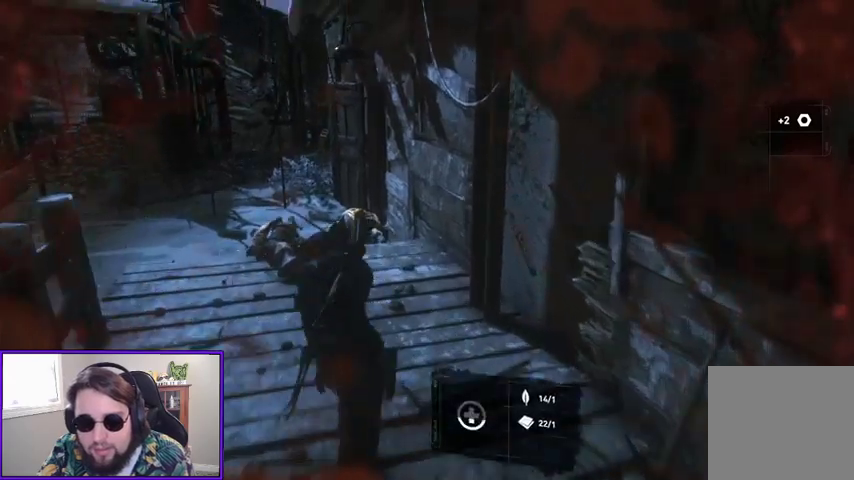
{"buttons": ["L1"], "left_stick": "up", "right_stick": "down-left", "events": [[400, "right_stick", "down-left"]]}
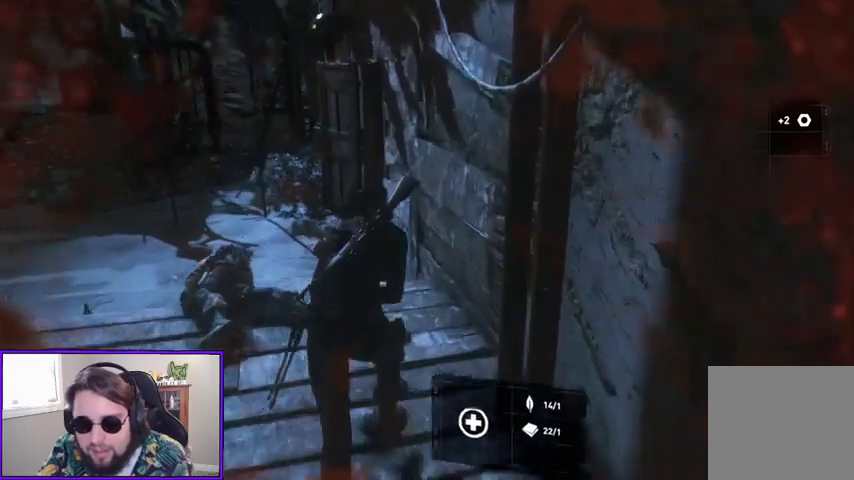
{"buttons": ["L1"], "left_stick": "up", "right_stick": "center", "events": [[133, "right_stick", "center"]]}
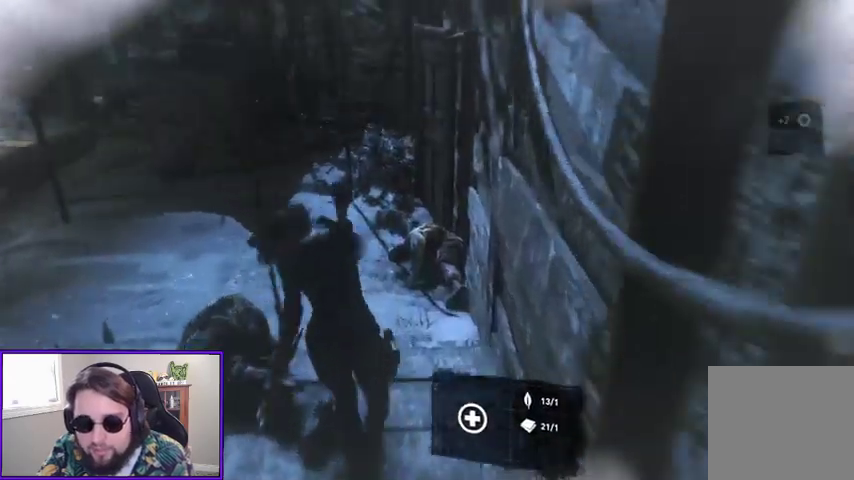
{"buttons": [], "left_stick": "up-right", "right_stick": "center", "events": [[100, "L1", "up"], [267, "left_stick", "up-left"], [467, "left_stick", "up-right"]]}
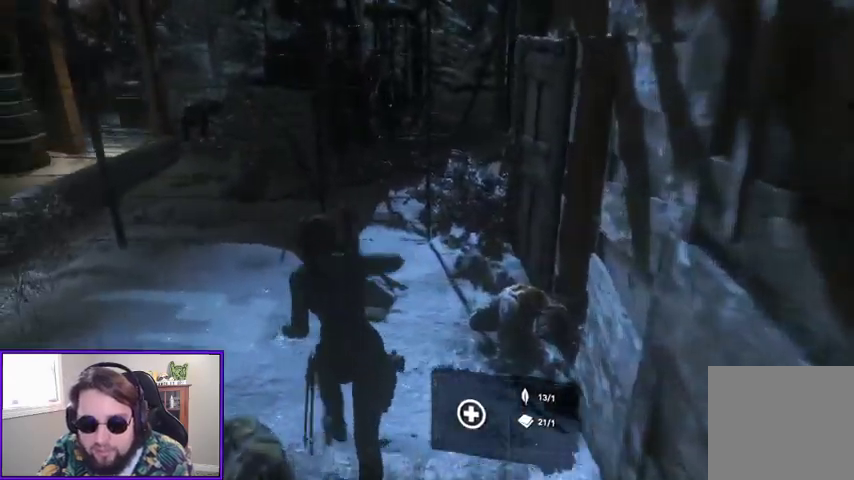
{"buttons": ["X"], "left_stick": "center", "right_stick": "center", "events": [[67, "right_stick", "right"], [267, "left_stick", "up"], [367, "right_stick", "center"], [433, "X", "down"], [433, "left_stick", "center"]]}
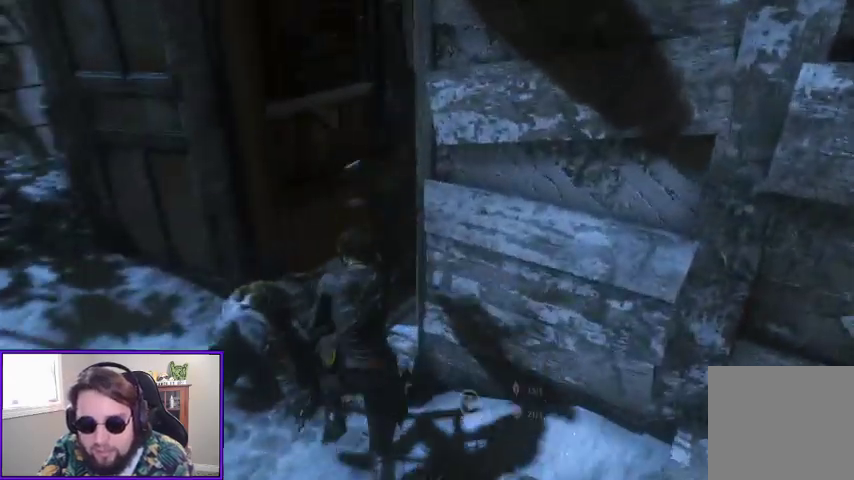
{"buttons": [], "left_stick": "down-left", "right_stick": "up-right", "events": [[33, "X", "up"], [200, "right_stick", "up-right"], [500, "left_stick", "down-left"]]}
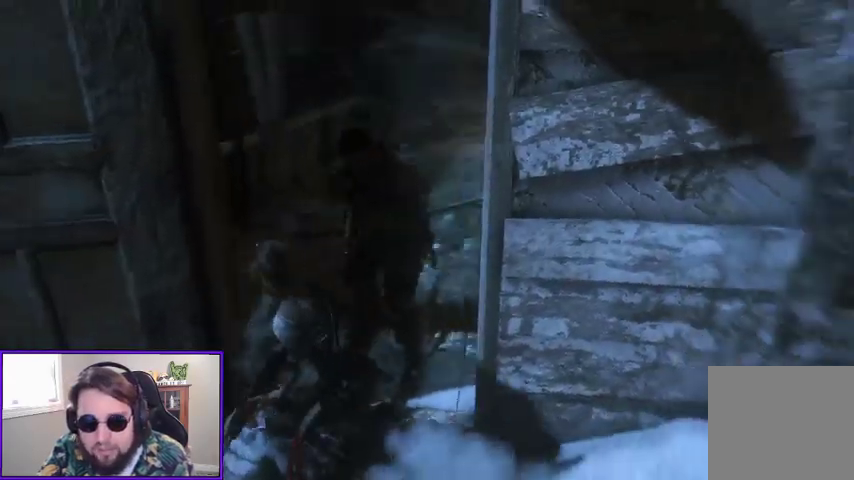
{"buttons": [], "left_stick": "down", "right_stick": "center"}